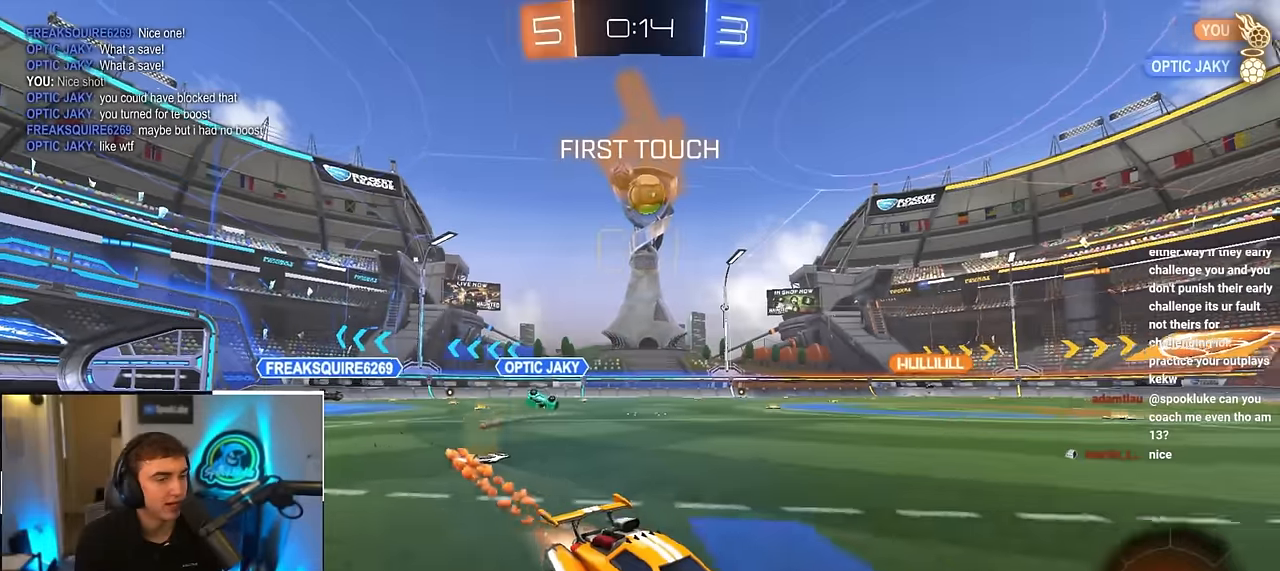
Gameplay with a controller (PlayStation layout); each line is a JSON object with the inputs held at the frame after it. "events" lists button and stick changes between this image and that frame as [ms after this image, input, new state], when the widget could be followed in between.
{"buttons": [], "left_stick": "up-right", "right_stick": "center", "events": [[300, "L2", "up"], [367, "left_stick", "up"], [467, "left_stick", "up-right"]]}
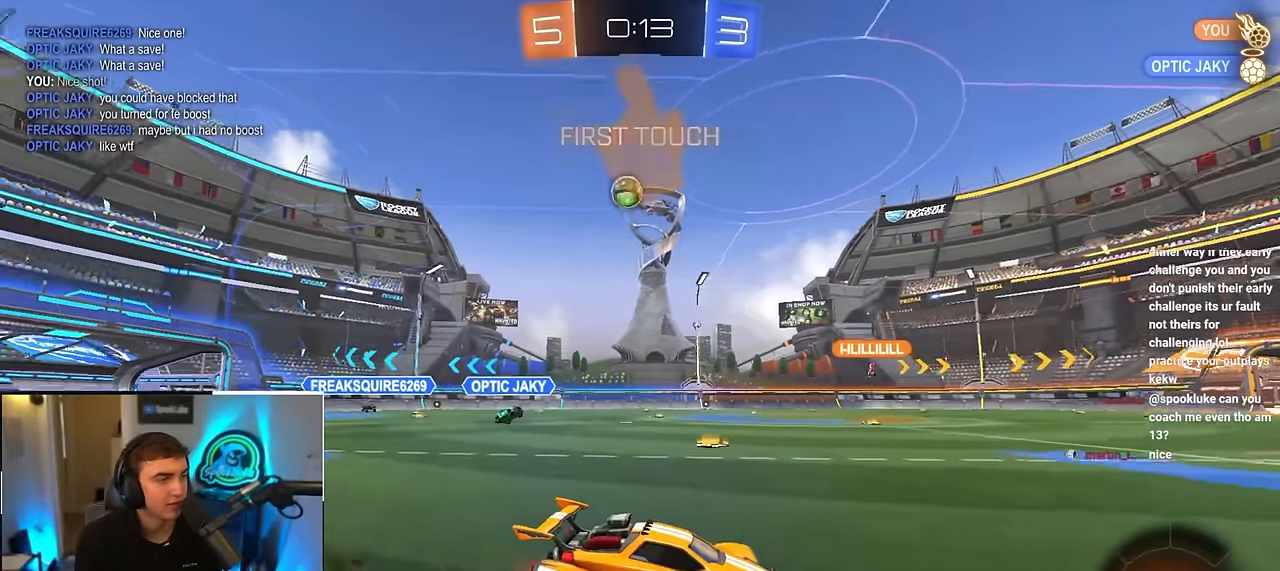
{"buttons": [], "left_stick": "up", "right_stick": "center", "events": [[333, "left_stick", "up"]]}
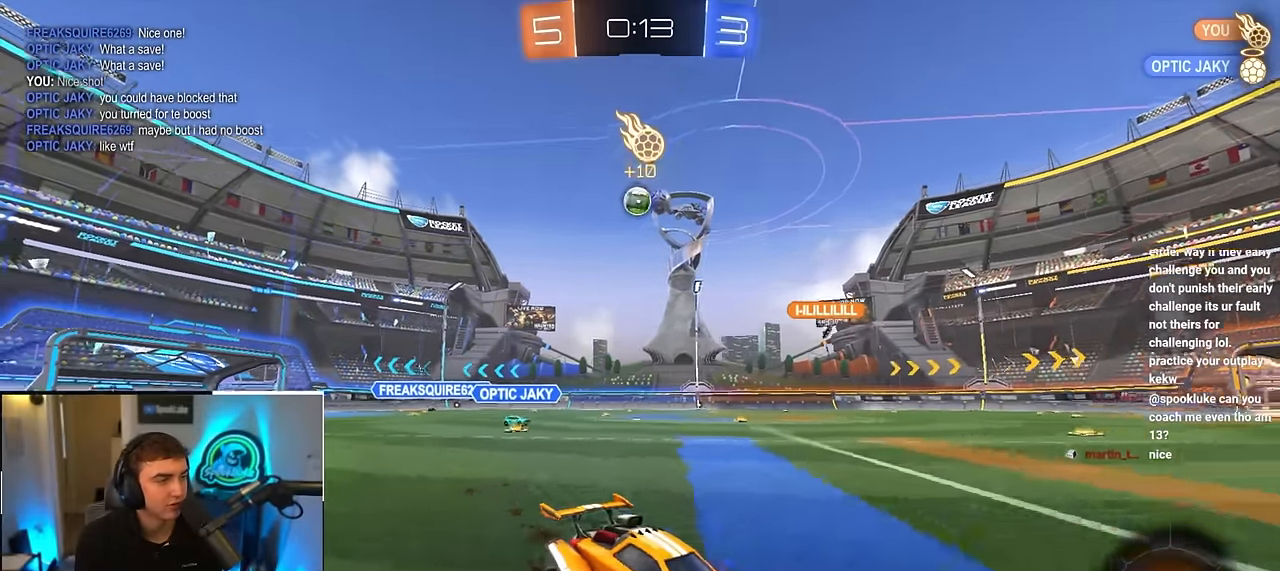
{"buttons": [], "left_stick": "up-right", "right_stick": "center", "events": [[100, "R1", "down"], [100, "left_stick", "up-right"], [383, "R1", "up"]]}
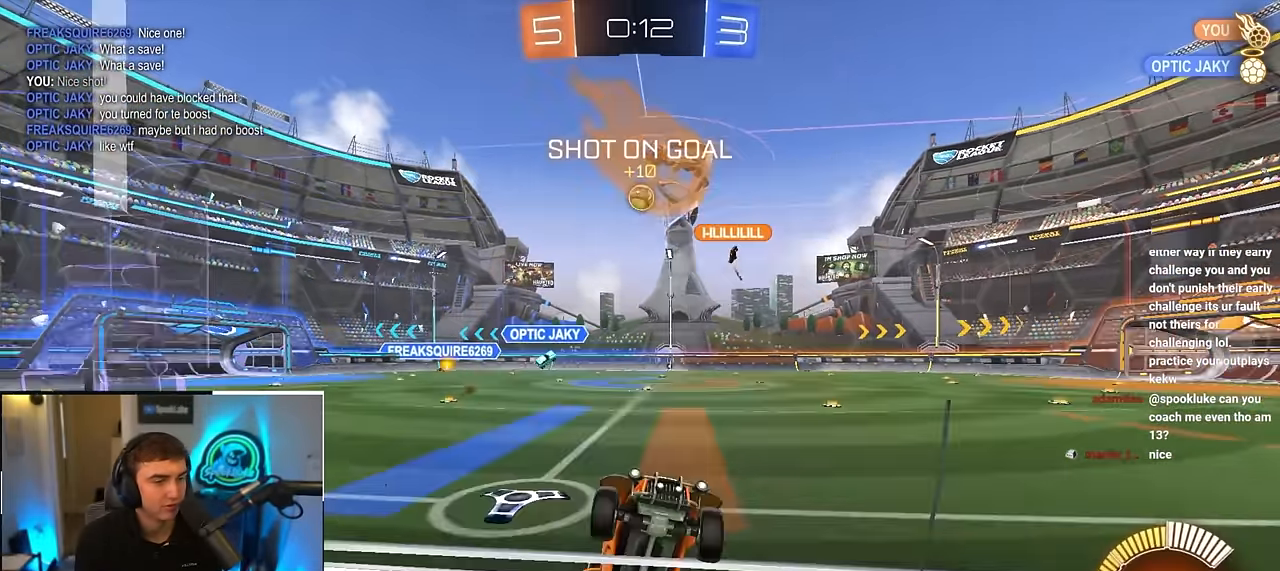
{"buttons": [], "left_stick": "up-right", "right_stick": "center", "events": [[367, "R1", "down"], [467, "R1", "up"]]}
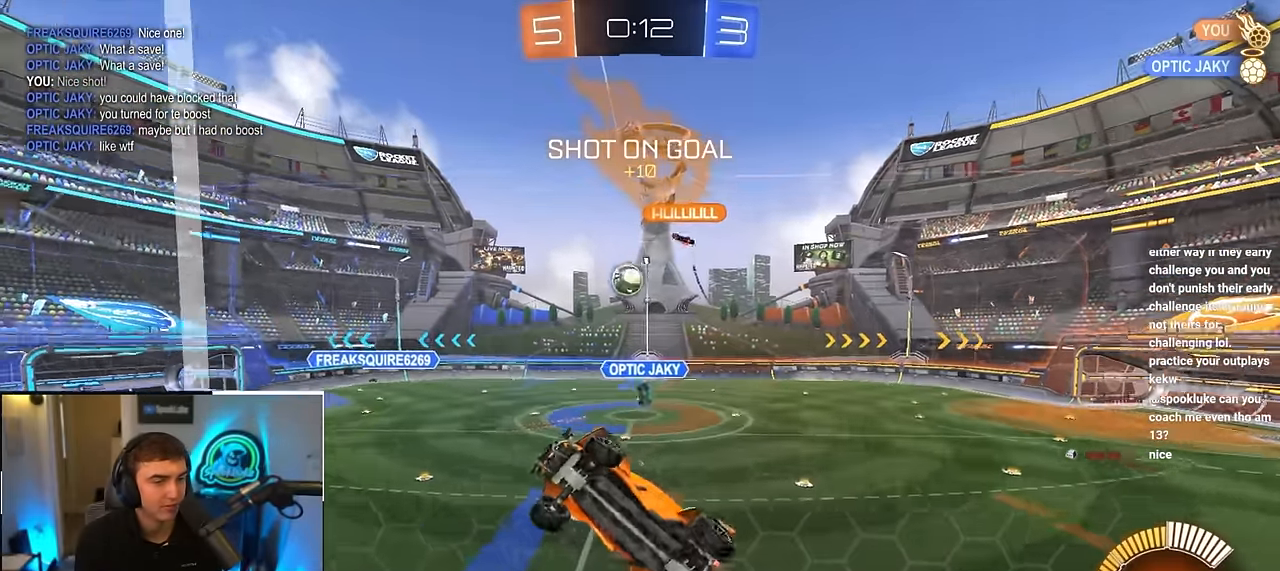
{"buttons": [], "left_stick": "up-right", "right_stick": "center", "events": [[267, "left_stick", "up"], [383, "left_stick", "up-right"]]}
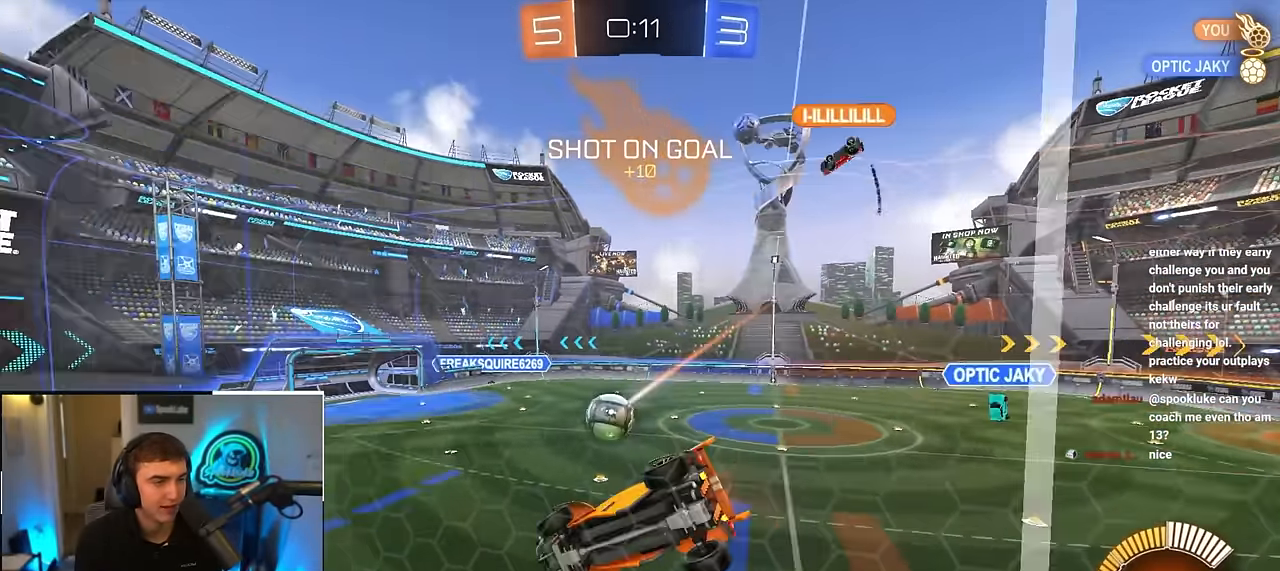
{"buttons": [], "left_stick": "up", "right_stick": "center", "events": [[183, "left_stick", "up"]]}
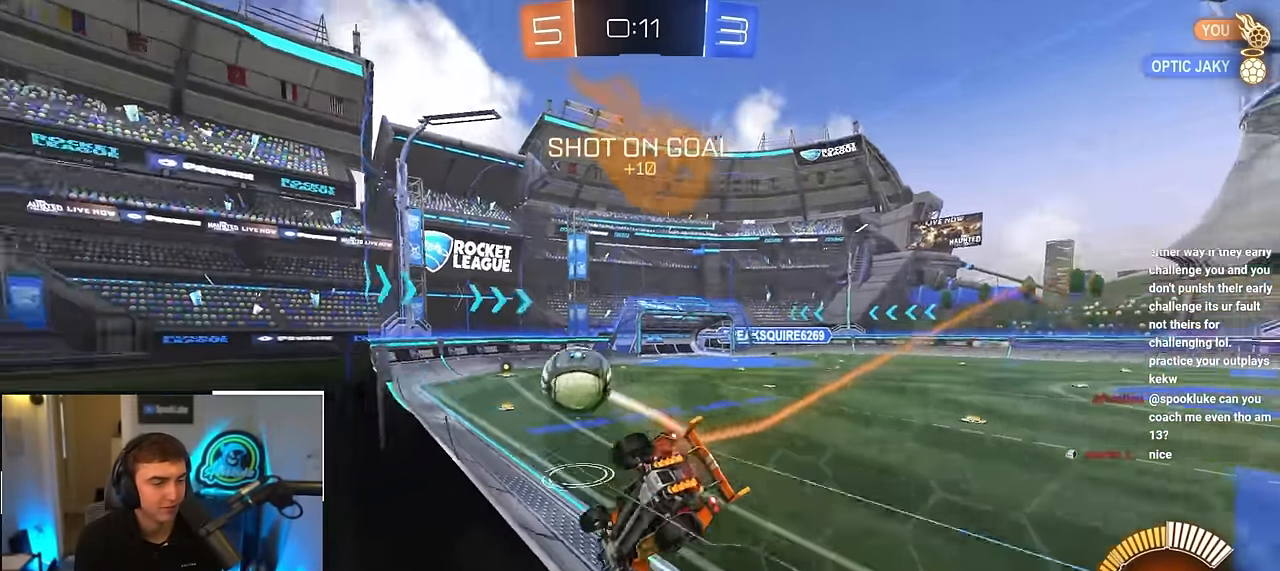
{"buttons": ["L2"], "left_stick": "up", "right_stick": "center", "events": [[100, "left_stick", "center"], [283, "left_stick", "down-left"], [383, "left_stick", "center"], [433, "left_stick", "up"], [500, "L2", "down"]]}
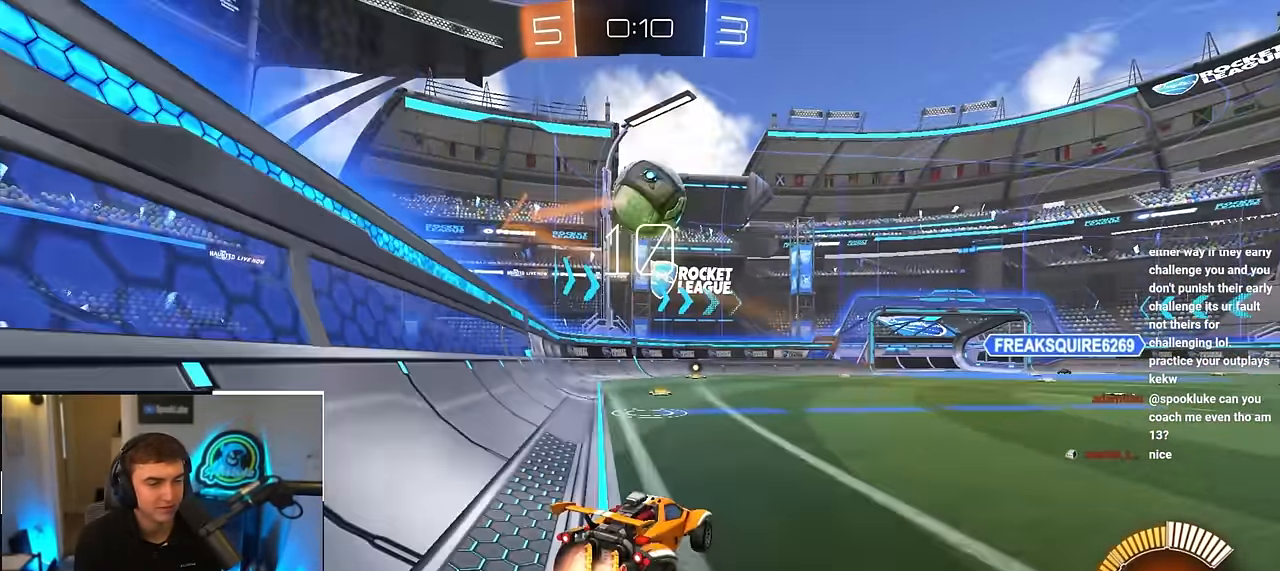
{"buttons": ["CROSS", "L2"], "left_stick": "center", "right_stick": "center", "events": [[133, "left_stick", "center"], [333, "left_stick", "up-right"], [433, "left_stick", "center"], [483, "CROSS", "down"]]}
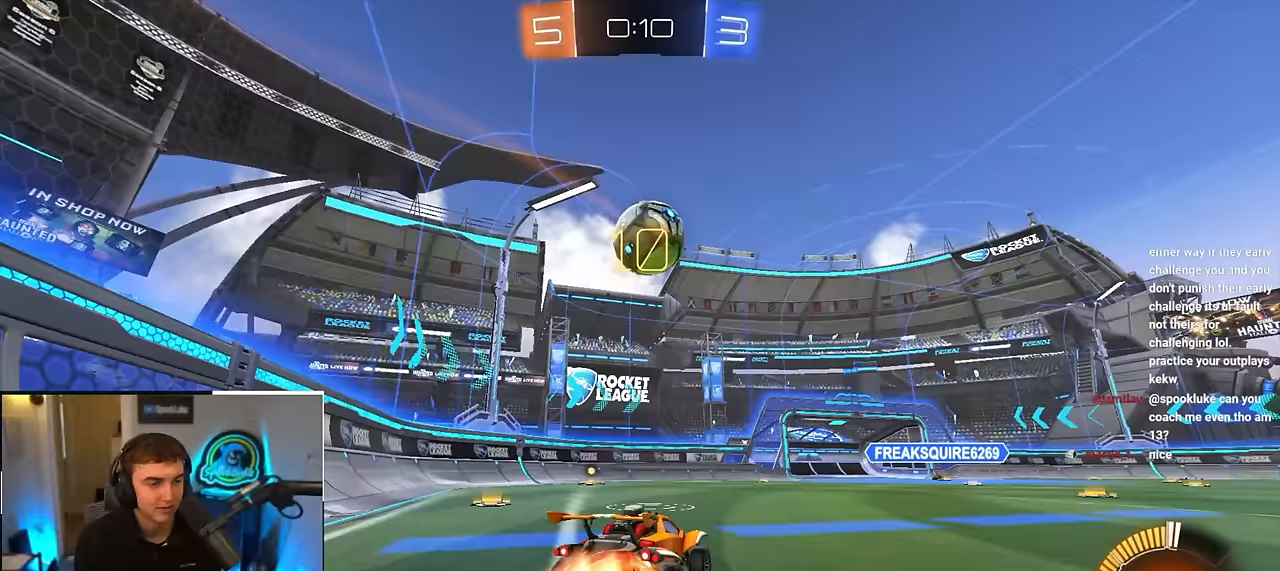
{"buttons": [], "left_stick": "right", "right_stick": "center", "events": [[33, "left_stick", "down-left"], [150, "left_stick", "center"], [183, "CROSS", "up"], [233, "CROSS", "down"], [350, "left_stick", "down"], [383, "CROSS", "up"], [400, "left_stick", "right"], [417, "L2", "up"]]}
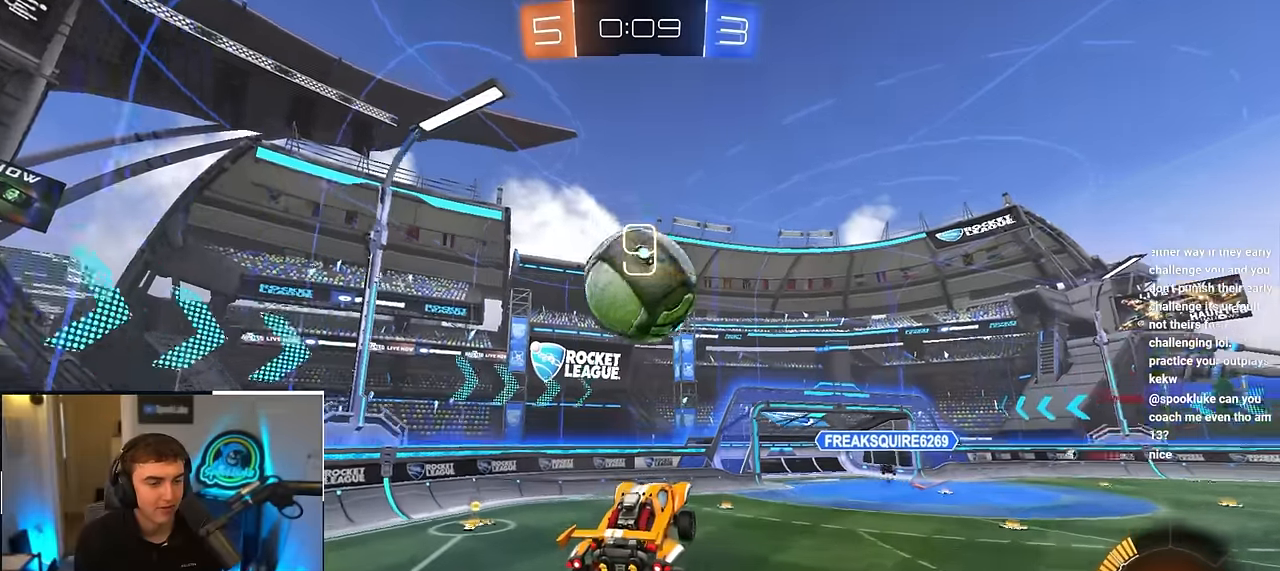
{"buttons": ["SQUARE"], "left_stick": "right", "right_stick": "center", "events": [[83, "SQUARE", "down"], [83, "left_stick", "center"], [133, "L2", "down"], [133, "left_stick", "up"], [250, "left_stick", "down"], [283, "L2", "up"], [333, "left_stick", "down-right"], [367, "SQUARE", "up"], [433, "left_stick", "right"], [467, "SQUARE", "down"]]}
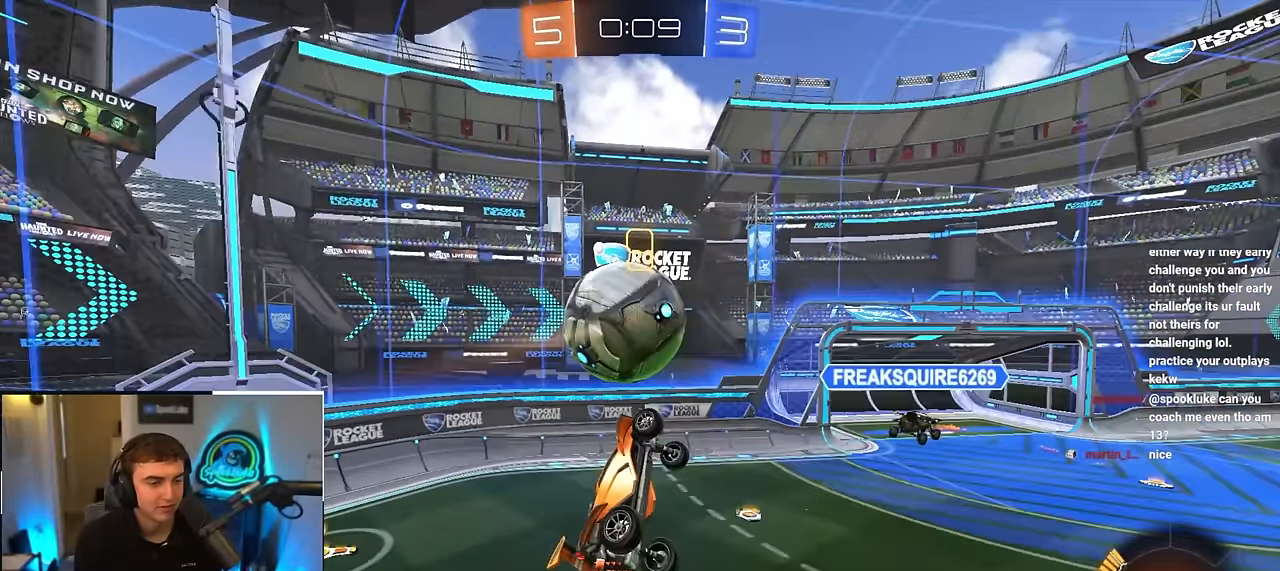
{"buttons": ["SQUARE", "L2"], "left_stick": "right", "right_stick": "center", "events": [[67, "SQUARE", "up"], [83, "L2", "down"], [150, "SQUARE", "down"], [150, "left_stick", "up"], [483, "left_stick", "right"]]}
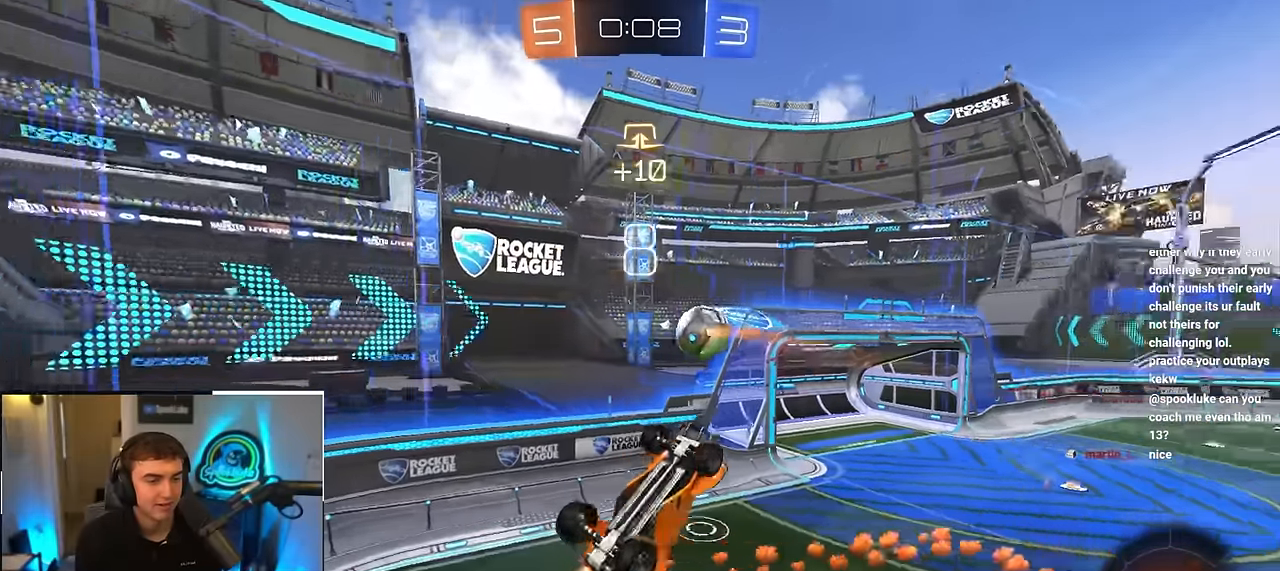
{"buttons": [], "left_stick": "up-right", "right_stick": "center", "events": [[50, "left_stick", "down"], [167, "left_stick", "down-right"], [217, "SQUARE", "up"], [267, "L2", "up"], [283, "left_stick", "right"], [383, "left_stick", "up-right"]]}
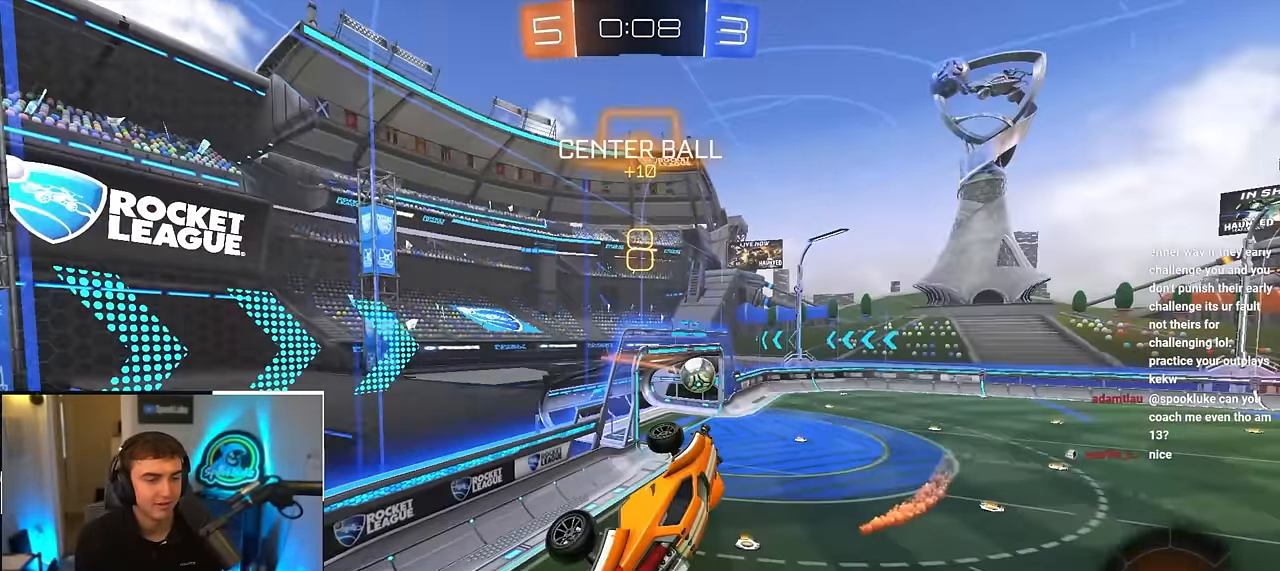
{"buttons": ["L2"], "left_stick": "up-right", "right_stick": "center", "events": [[167, "left_stick", "center"], [283, "R1", "down"], [317, "left_stick", "up-left"], [450, "R1", "up"], [467, "left_stick", "up-right"], [483, "L2", "down"]]}
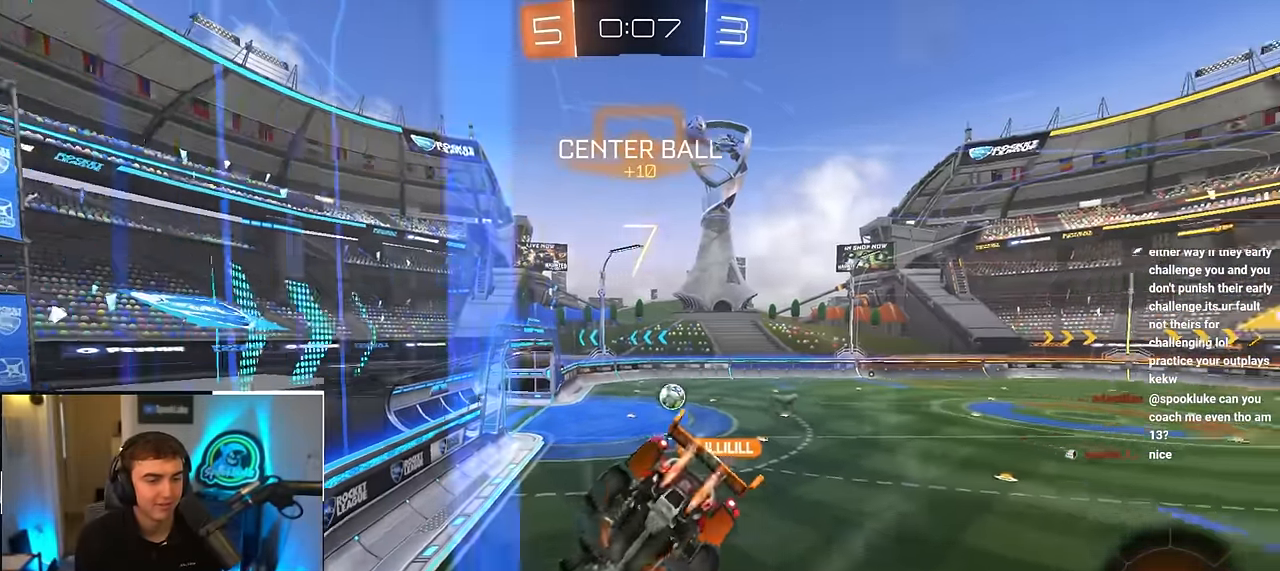
{"buttons": ["CROSS", "L2", "R1"], "left_stick": "down", "right_stick": "center", "events": [[133, "left_stick", "up-left"], [233, "R1", "down"], [267, "CROSS", "down"], [267, "left_stick", "down-left"], [317, "left_stick", "down"]]}
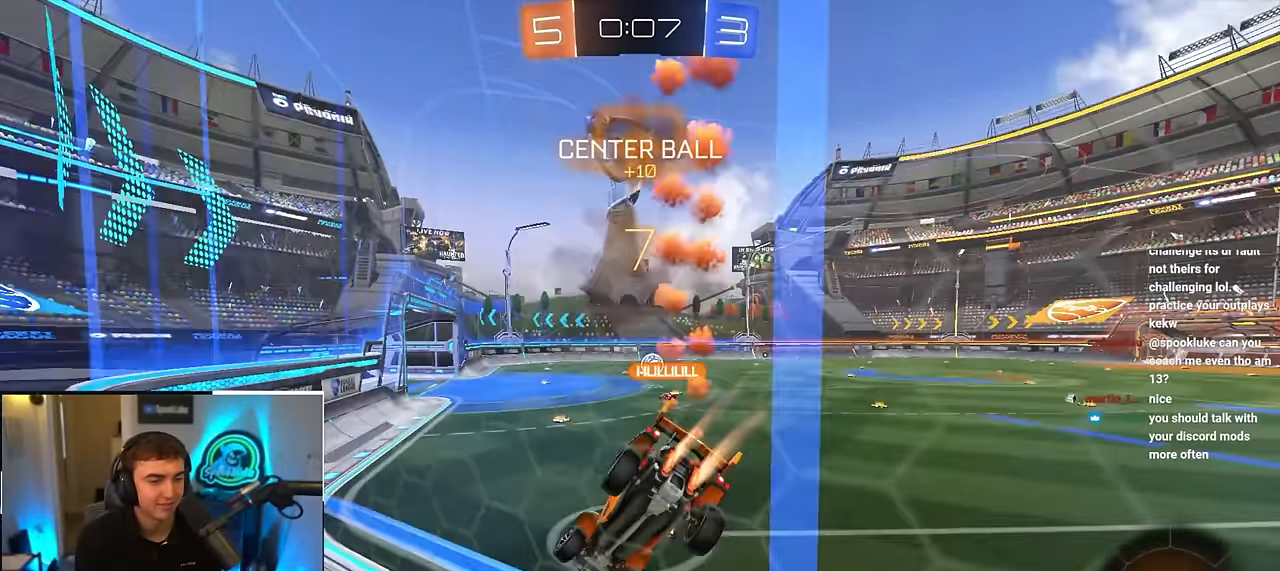
{"buttons": ["L2", "R2"], "left_stick": "up", "right_stick": "center", "events": [[117, "CROSS", "up"], [133, "R1", "up"], [217, "CROSS", "down"], [217, "left_stick", "up-right"], [317, "CROSS", "up"], [417, "R2", "down"], [500, "left_stick", "up"]]}
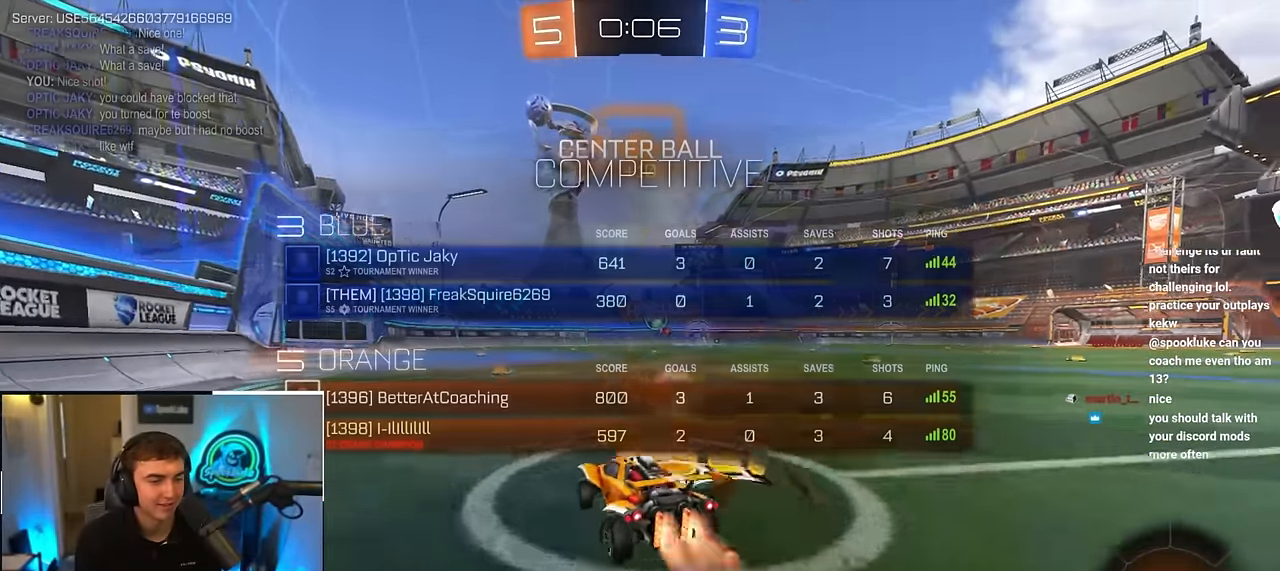
{"buttons": ["L2", "R2"], "left_stick": "up", "right_stick": "center", "events": []}
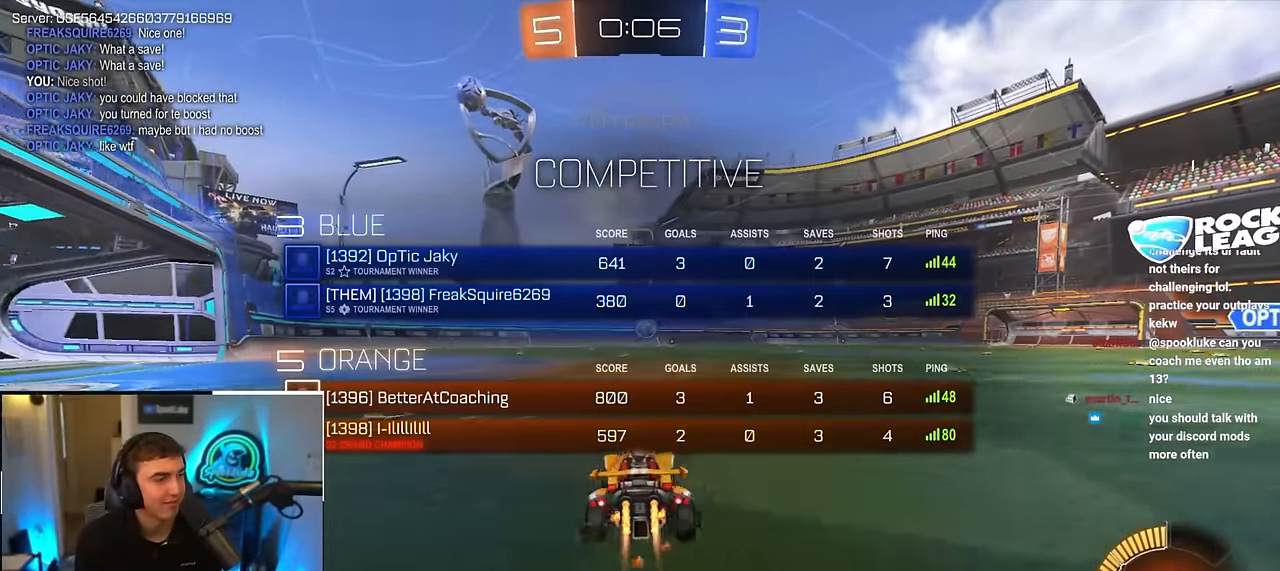
{"buttons": ["CROSS", "L2"], "left_stick": "down-right", "right_stick": "center", "events": [[117, "R2", "up"], [200, "CROSS", "down"], [233, "left_stick", "up-right"], [267, "CROSS", "up"], [317, "CROSS", "down"], [383, "left_stick", "down-right"]]}
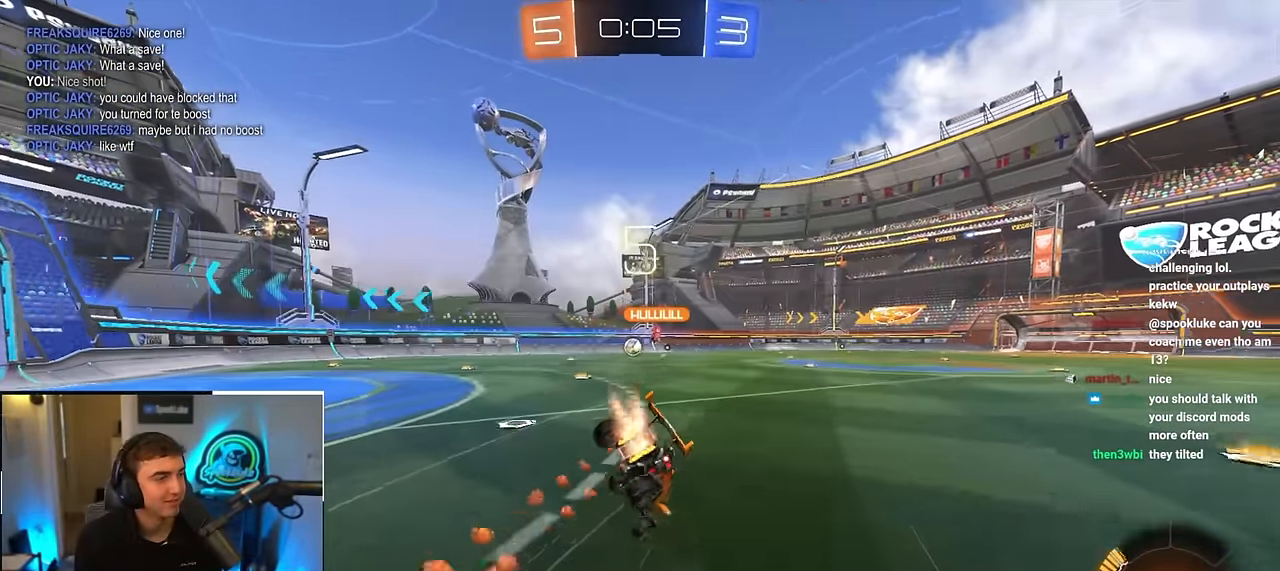
{"buttons": ["R2"], "left_stick": "down-right", "right_stick": "center", "events": [[183, "L2", "up"], [217, "CROSS", "up"], [250, "R2", "down"]]}
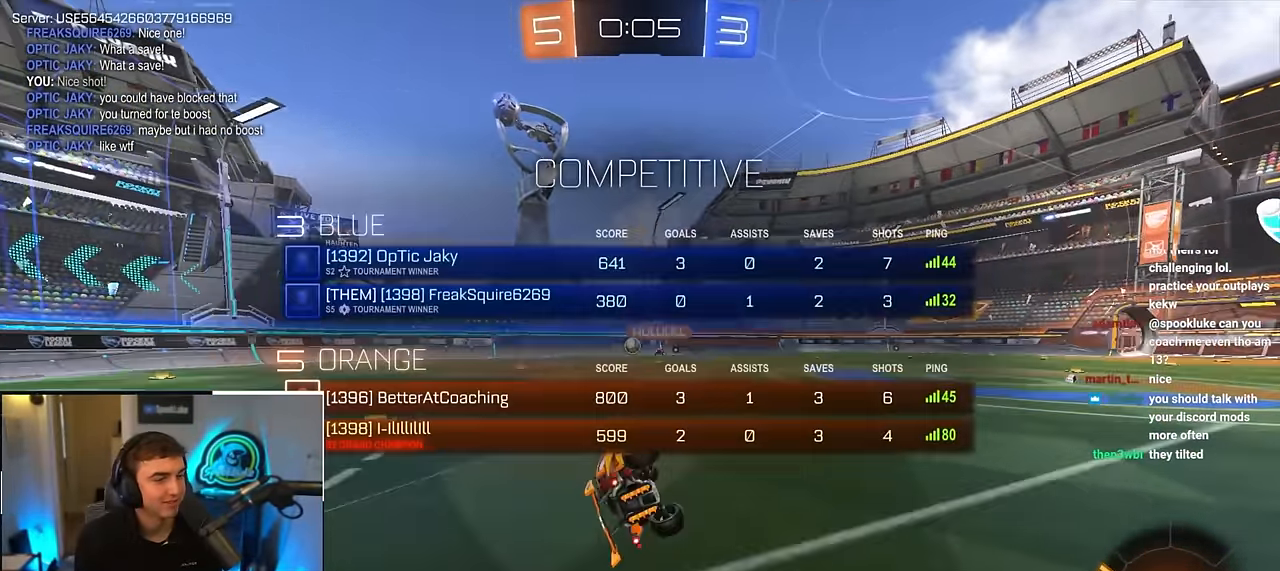
{"buttons": [], "left_stick": "up-right", "right_stick": "center", "events": [[200, "left_stick", "center"], [217, "R2", "up"], [400, "left_stick", "up-right"]]}